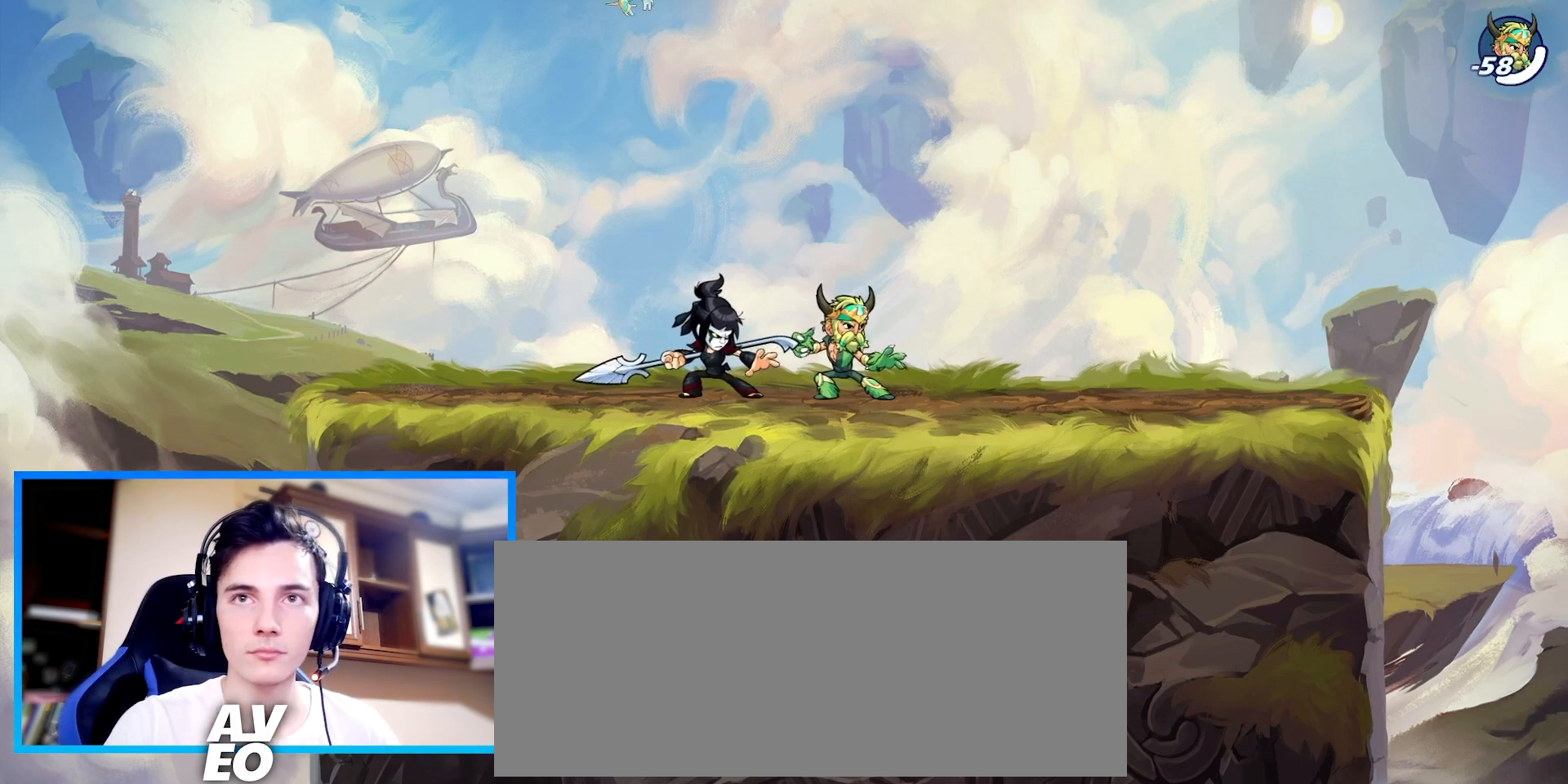
Gameplay with keyboard; each line is a JSON object with the keys held at the frame after it. "events" lists presses ("down") and releases ("up") of "c", "down", "left", "right", "space", "up", "v", "x" and "z" between this image and that frame as [ms after this image, input, new state], when the widget could be followed in between. No other keys are recorded. Mouse input is not recorded.
{"keys": ["left"], "events": [[333, "left", "down"]]}
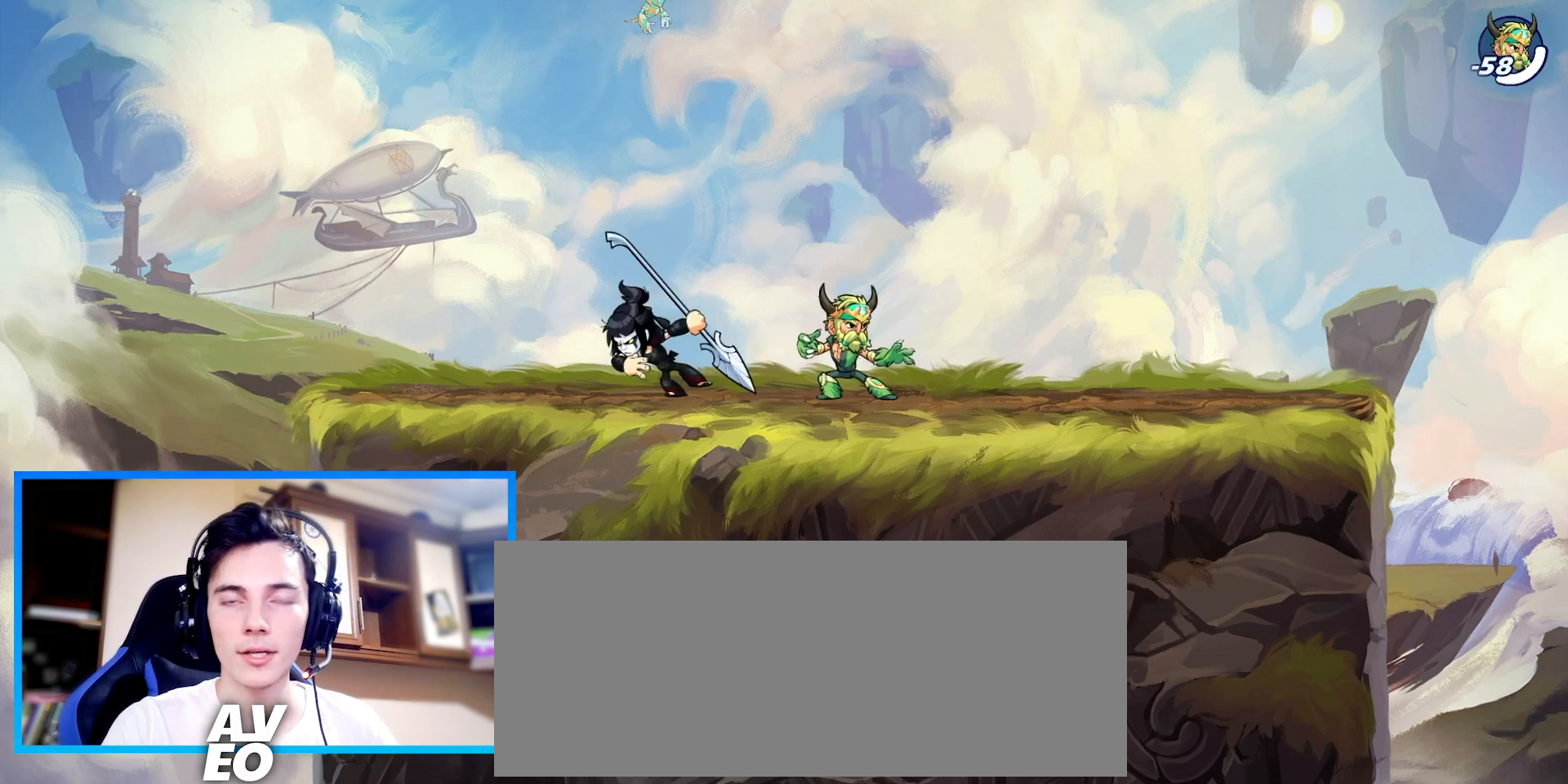
{"keys": [], "events": [[33, "left", "up"], [67, "right", "down"], [333, "right", "up"]]}
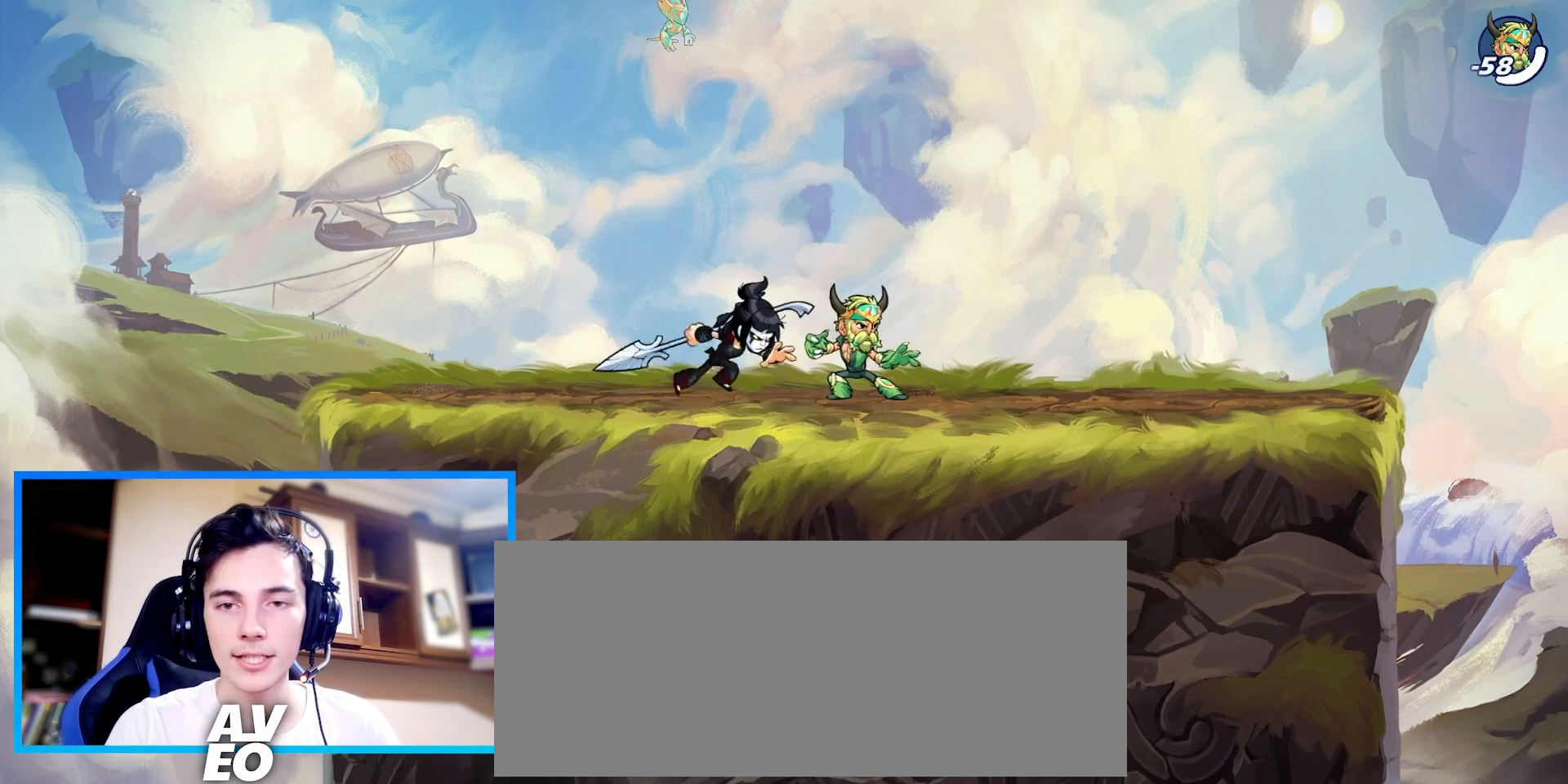
{"keys": [], "events": []}
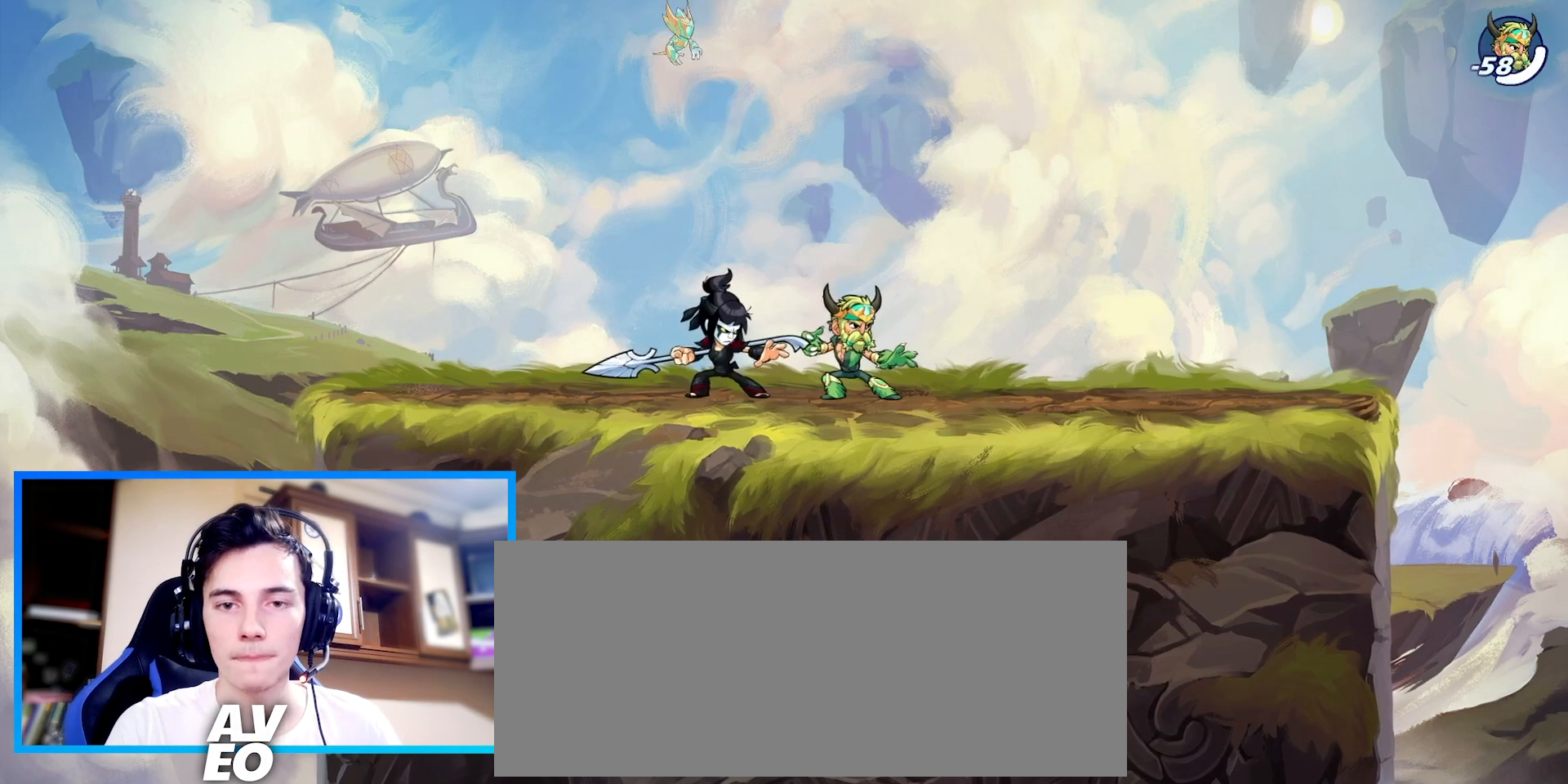
{"keys": [], "events": []}
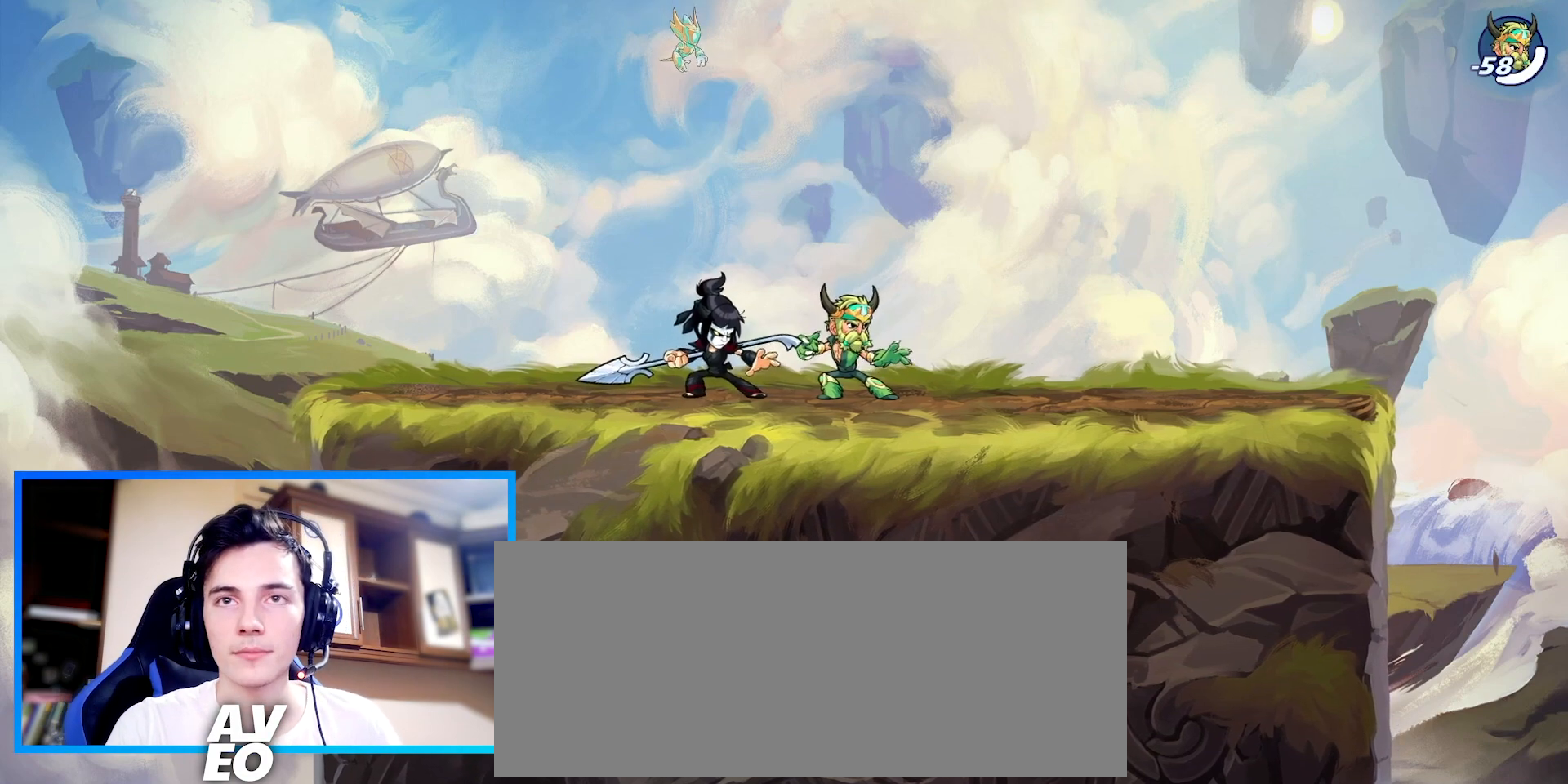
{"keys": ["down"], "events": [[167, "right", "down"], [200, "c", "down"], [233, "c", "up"], [333, "down", "down"], [367, "right", "up"]]}
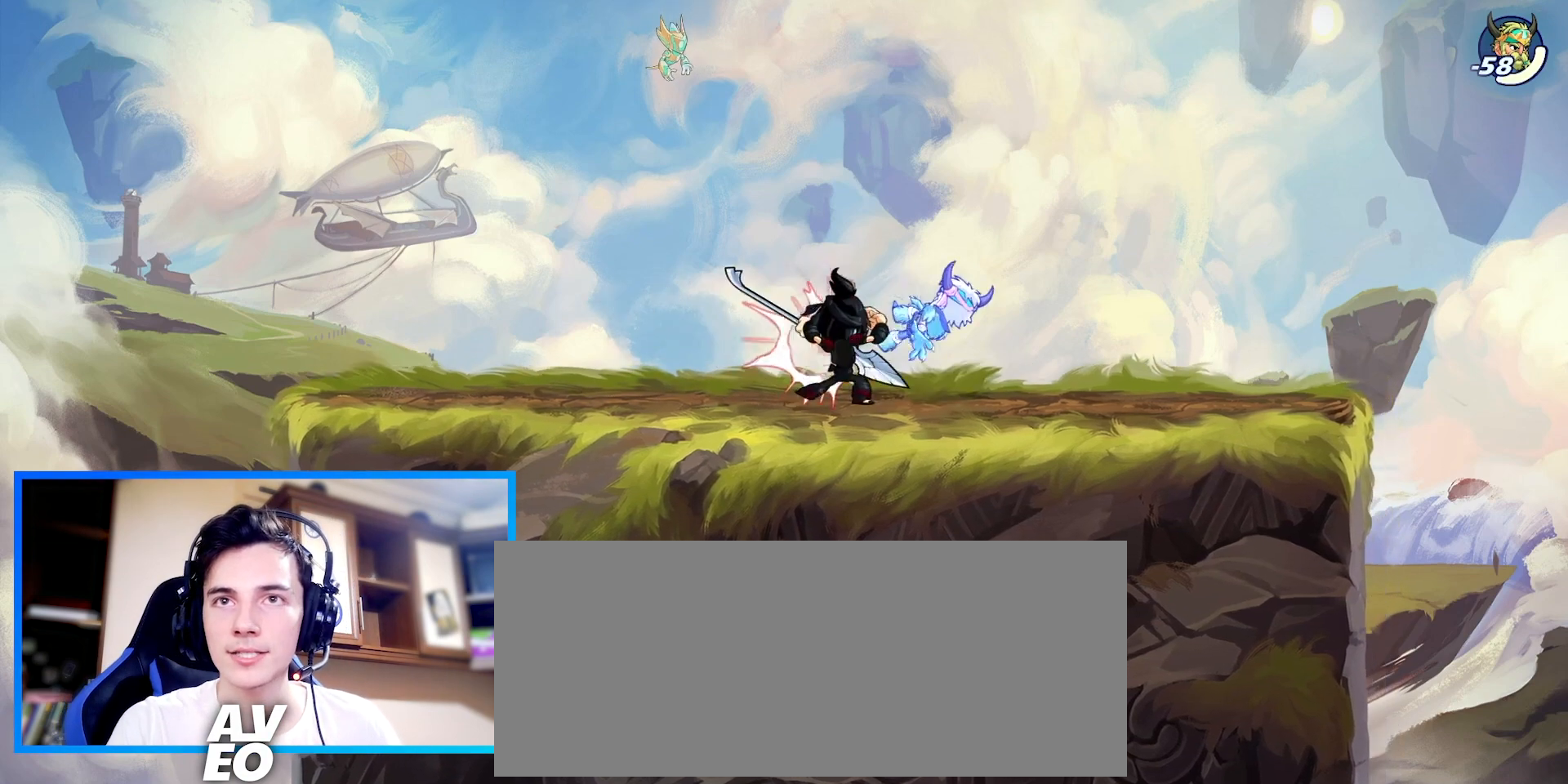
{"keys": [], "events": [[433, "down", "up"]]}
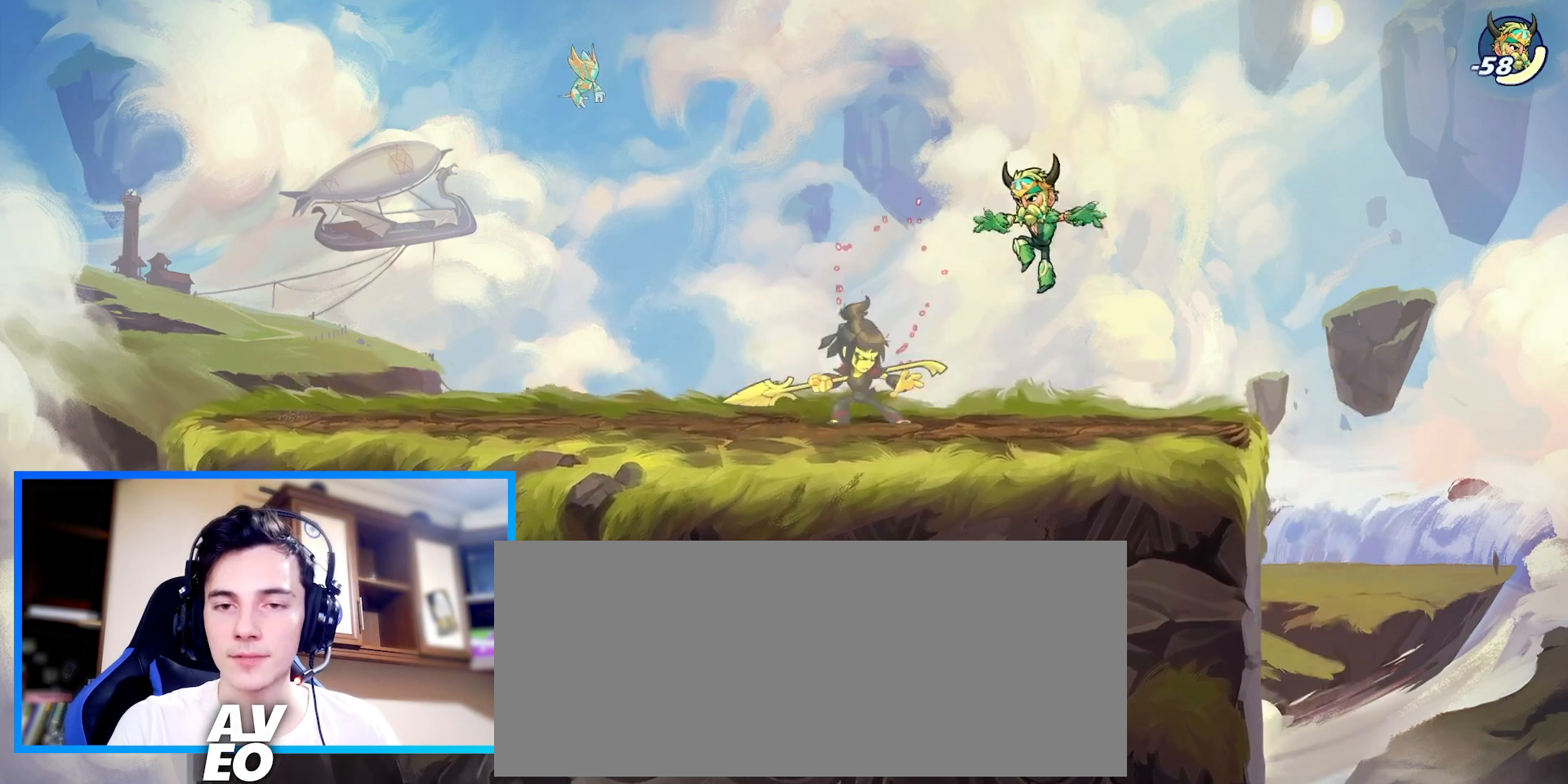
{"keys": ["left"], "events": [[100, "left", "down"]]}
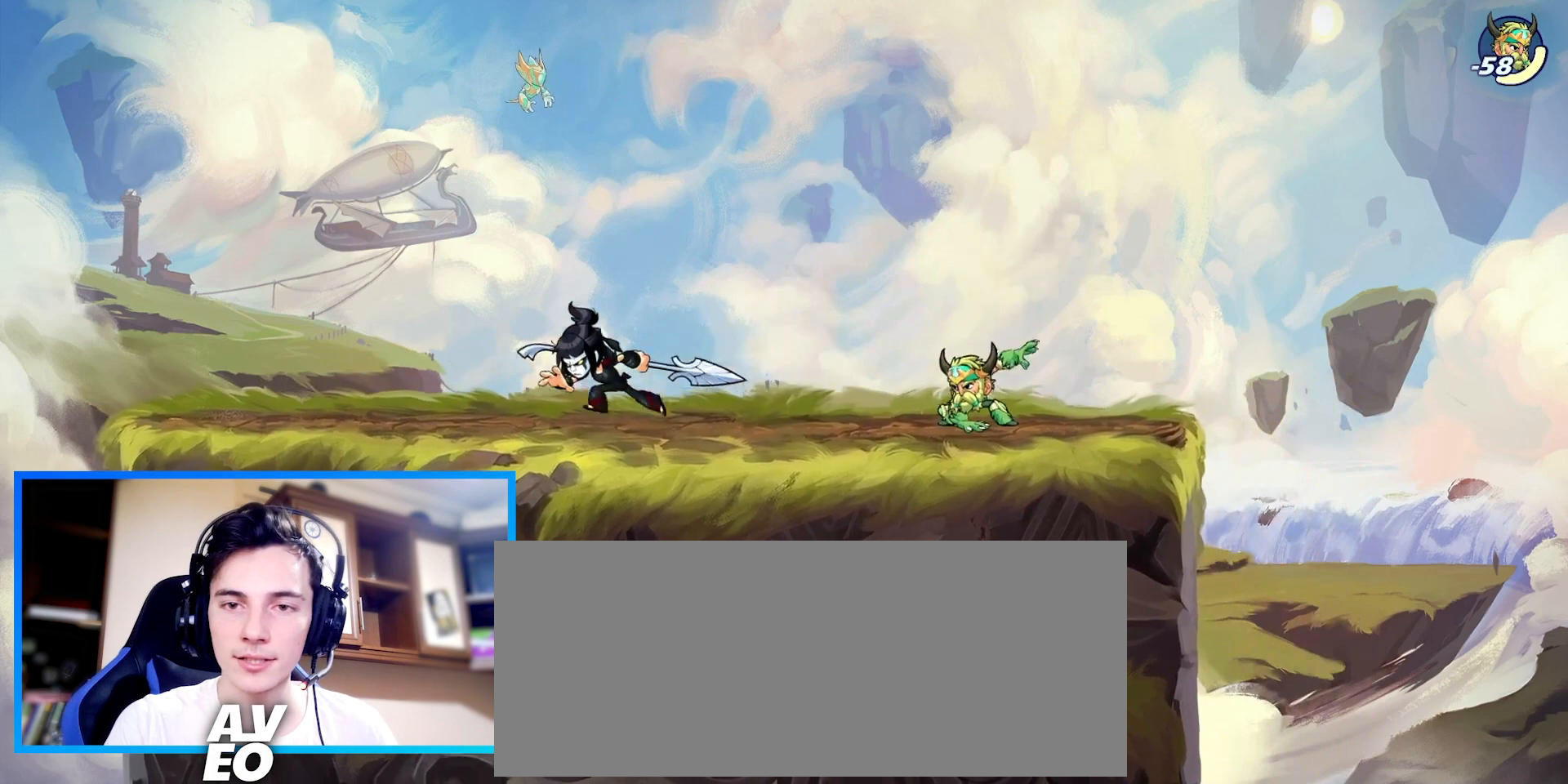
{"keys": [], "events": [[167, "left", "up"], [167, "right", "down"], [300, "right", "up"]]}
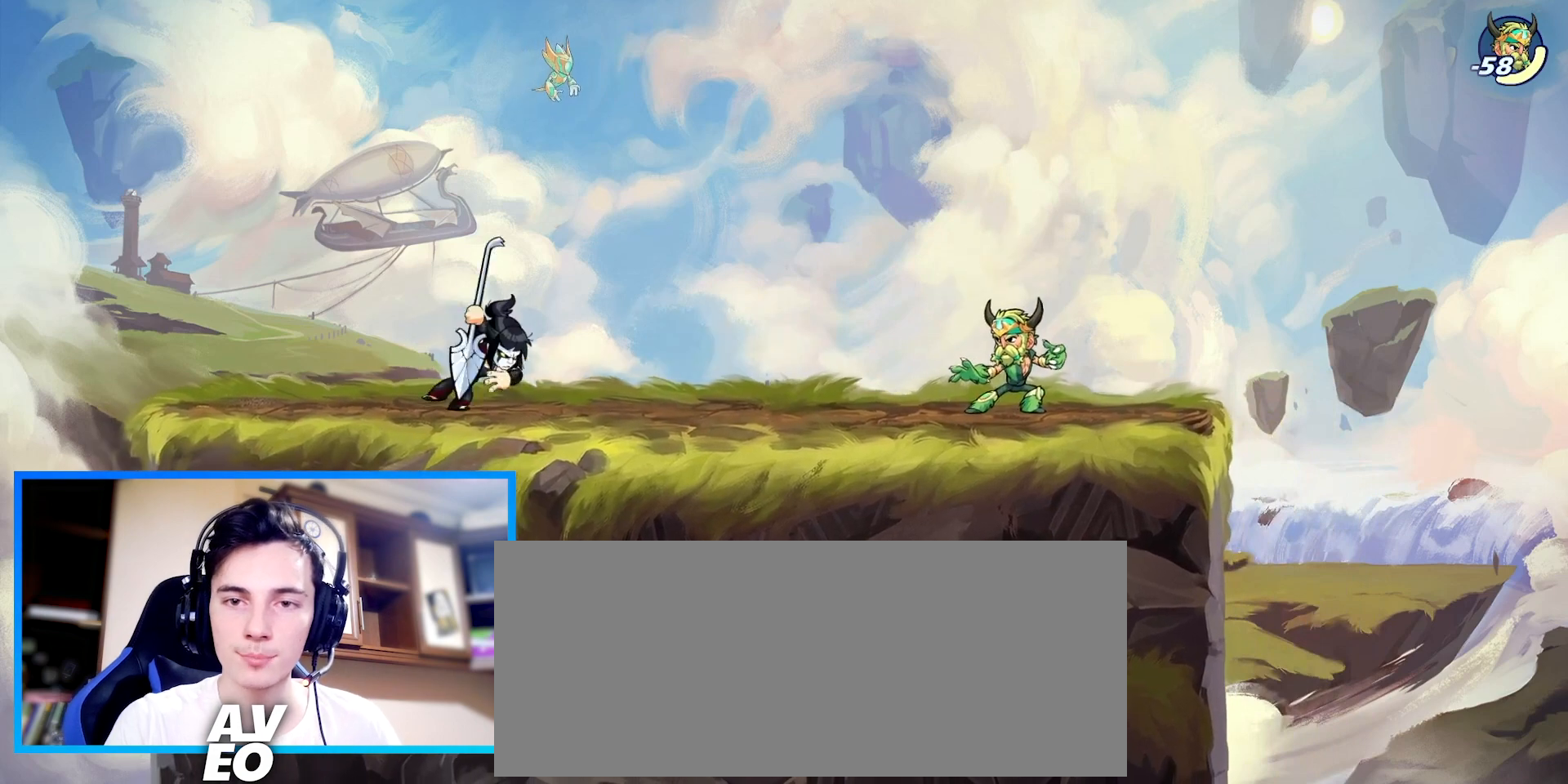
{"keys": [], "events": []}
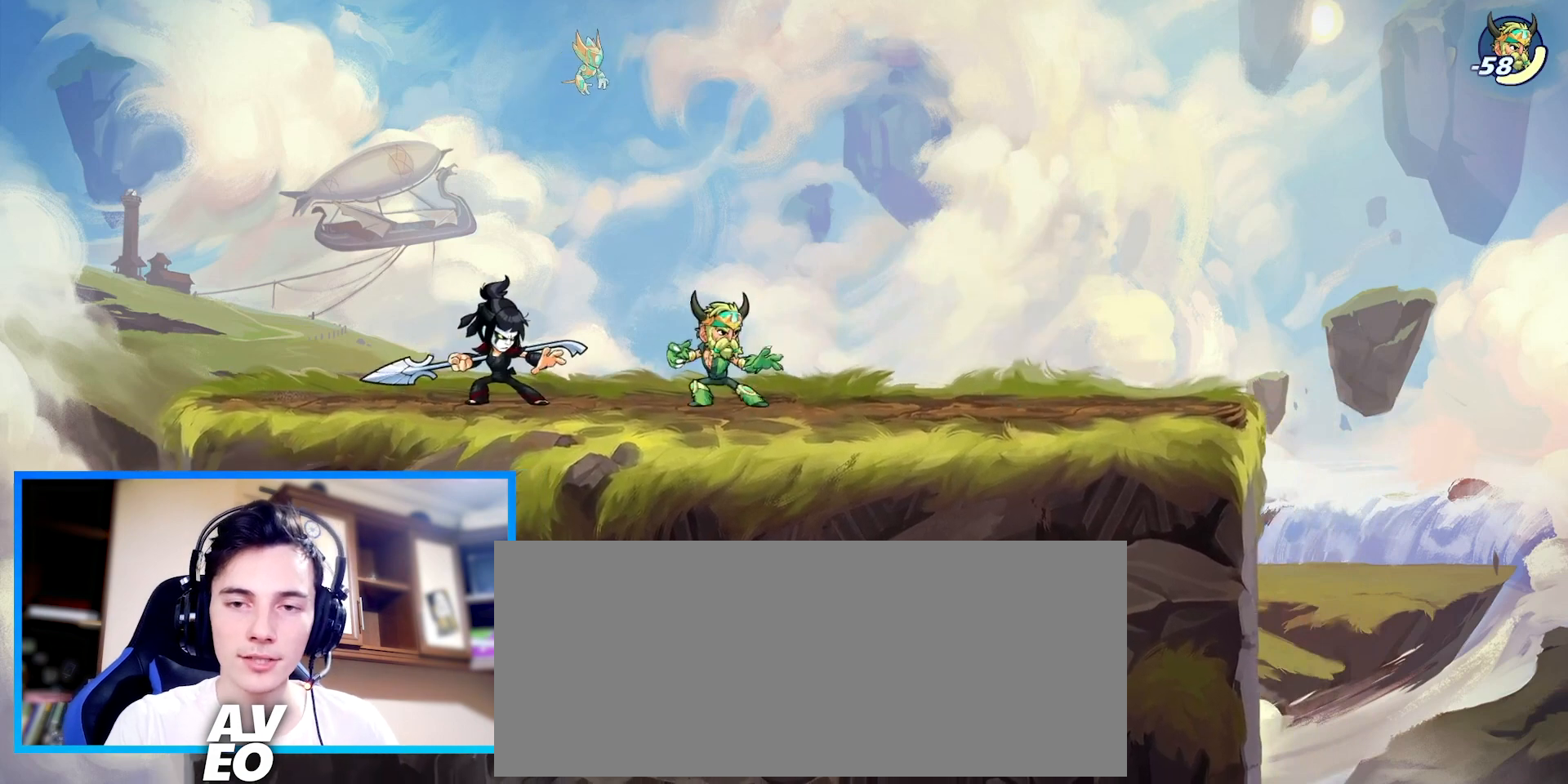
{"keys": ["space"], "events": [[467, "space", "down"]]}
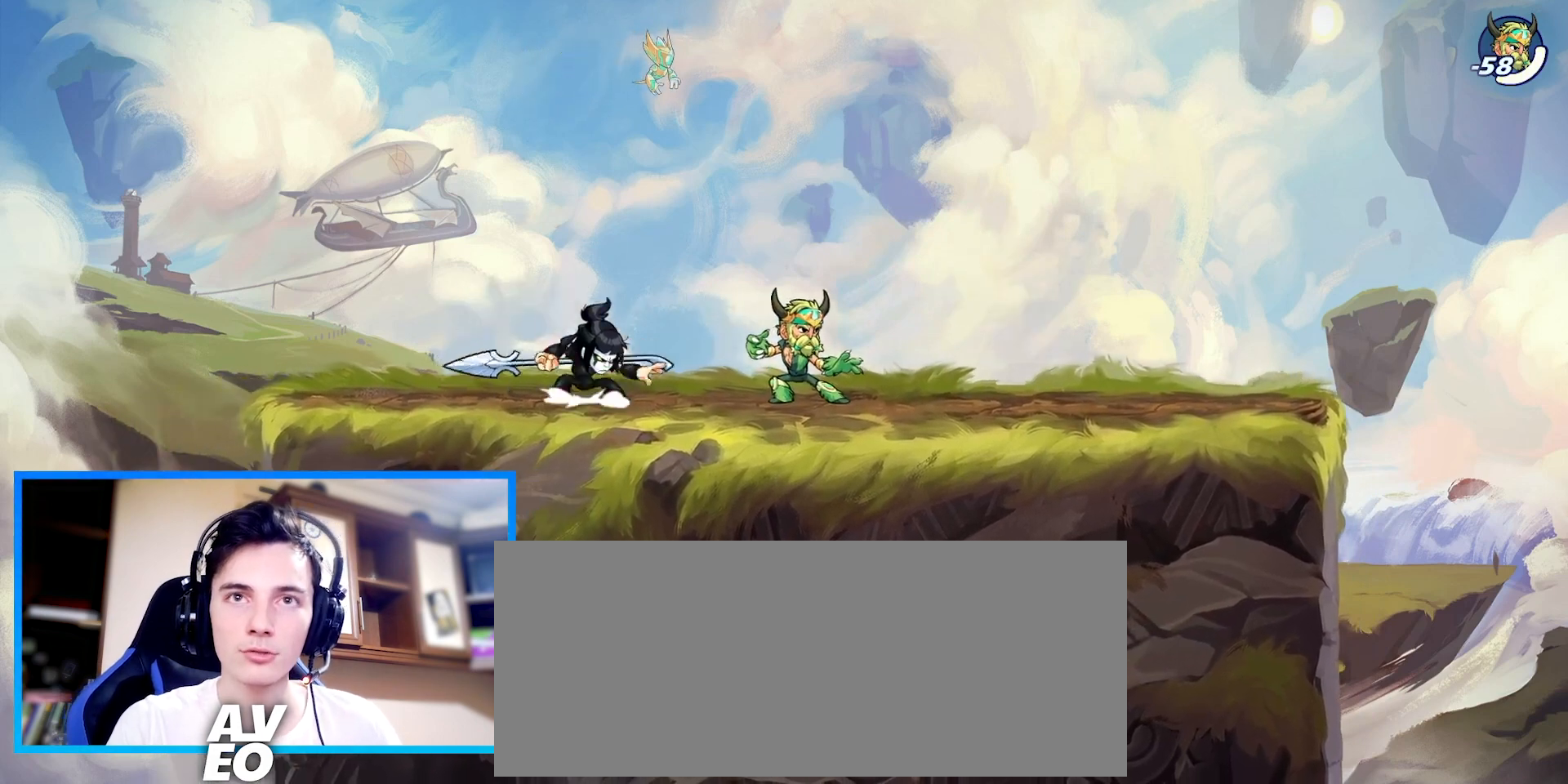
{"keys": ["down"], "events": [[133, "space", "up"], [200, "down", "down"], [233, "z", "down"], [267, "c", "down"], [333, "z", "up"], [367, "c", "up"]]}
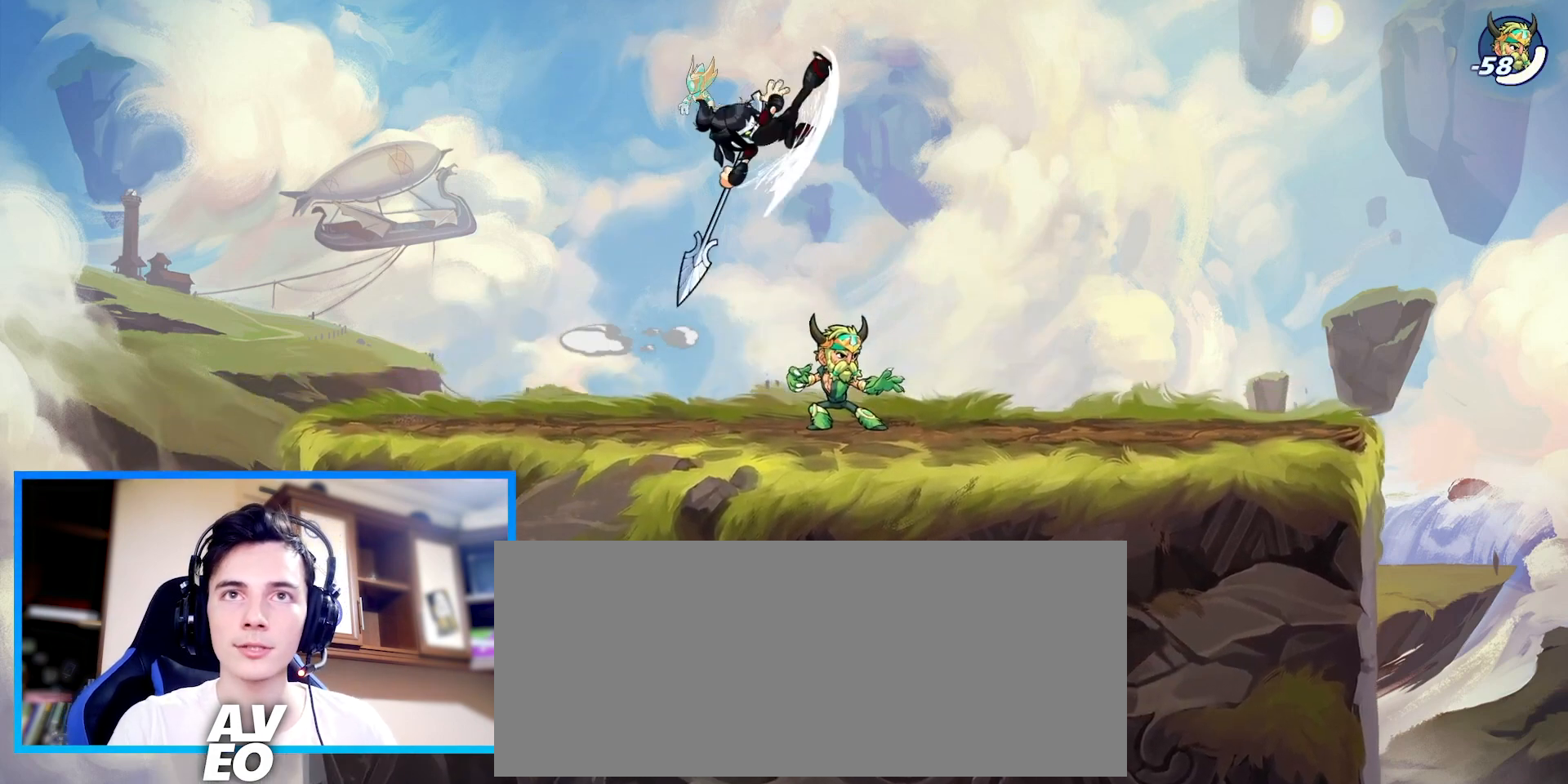
{"keys": ["left"], "events": [[67, "down", "up"], [333, "left", "down"]]}
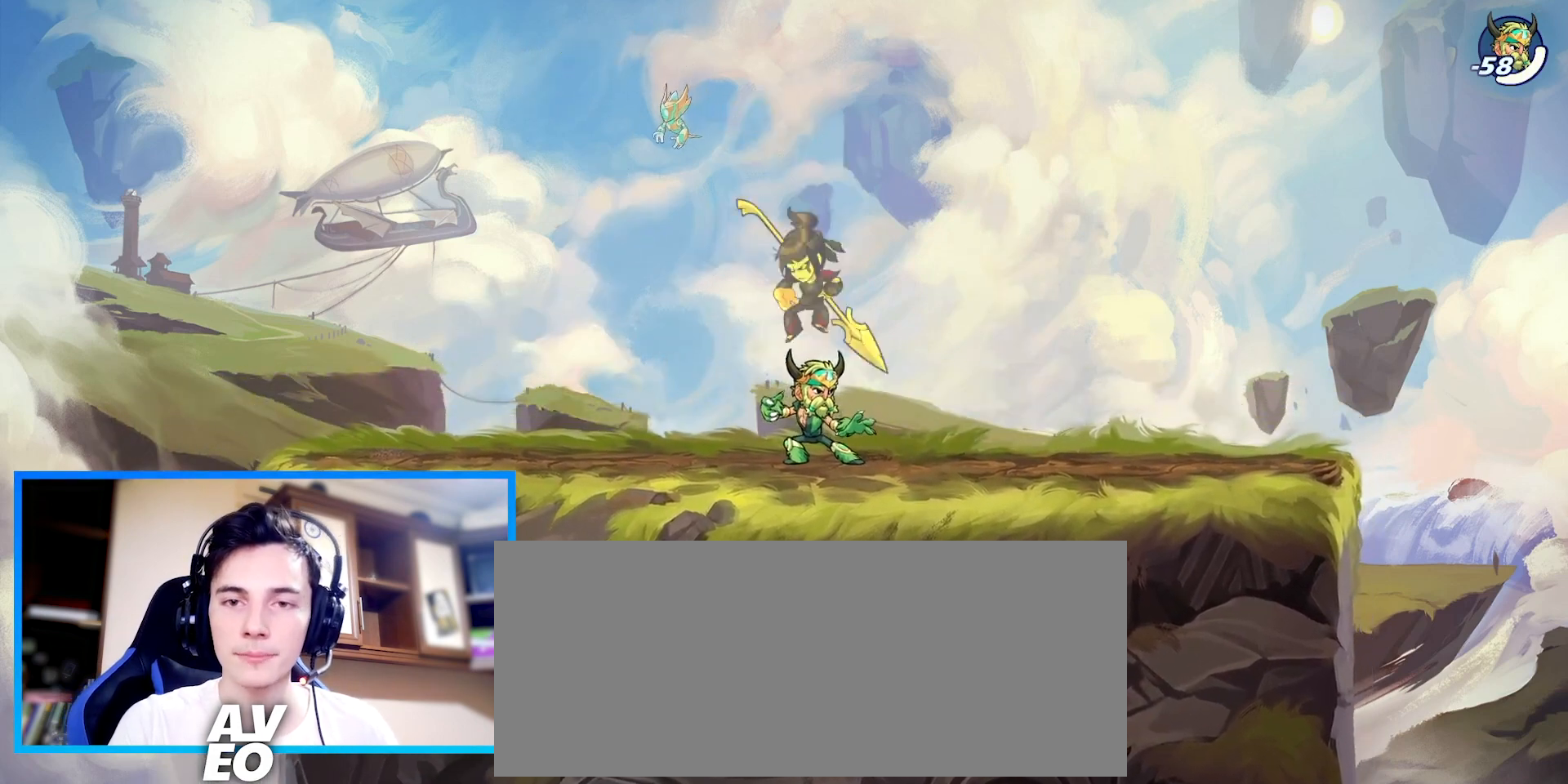
{"keys": [], "events": [[267, "left", "up"], [267, "right", "down"], [367, "right", "up"]]}
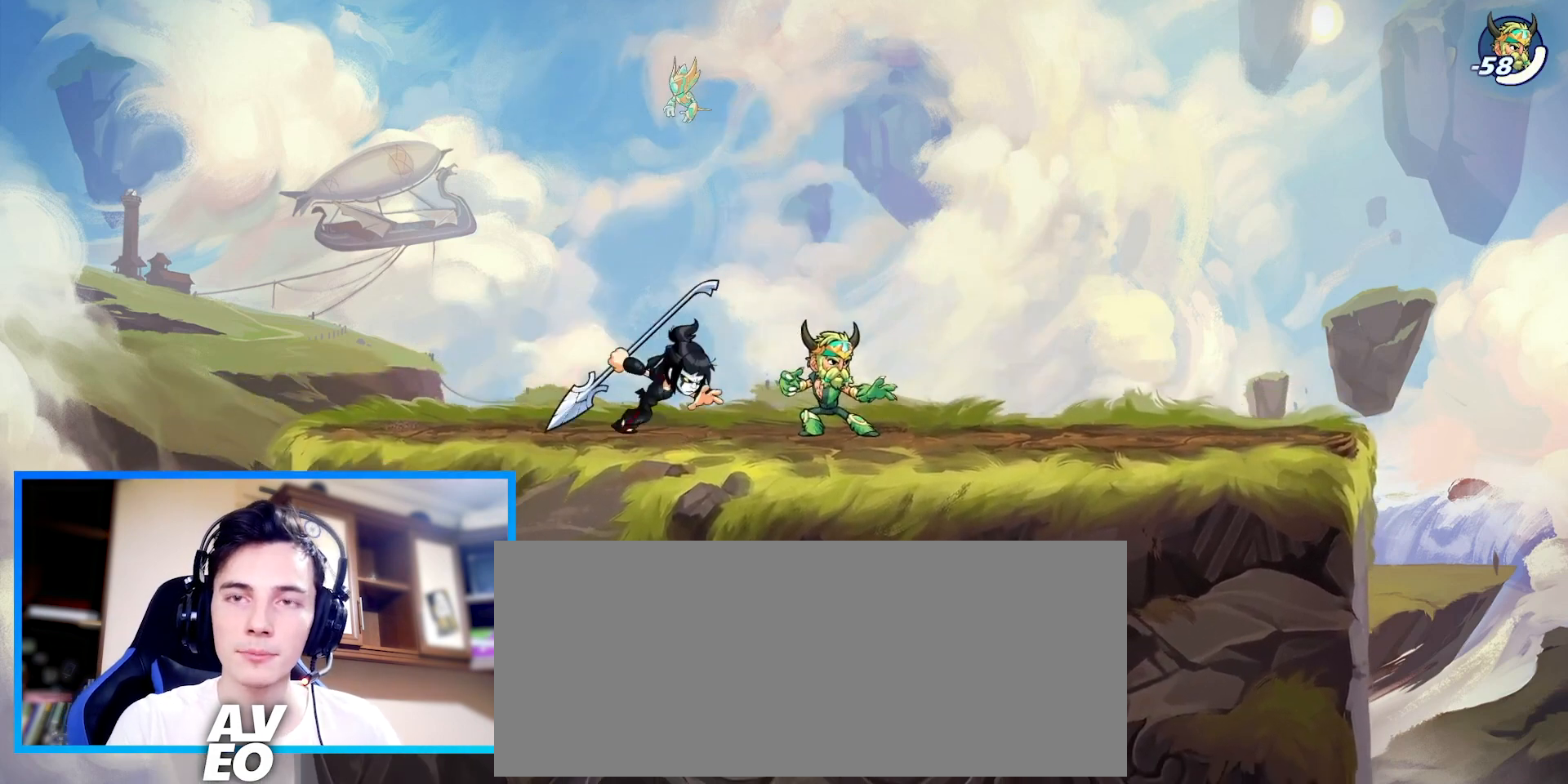
{"keys": ["left"], "events": [[133, "right", "down"], [167, "space", "down"], [200, "c", "down"], [267, "c", "up"], [267, "space", "up"], [300, "left", "down"], [367, "right", "up"]]}
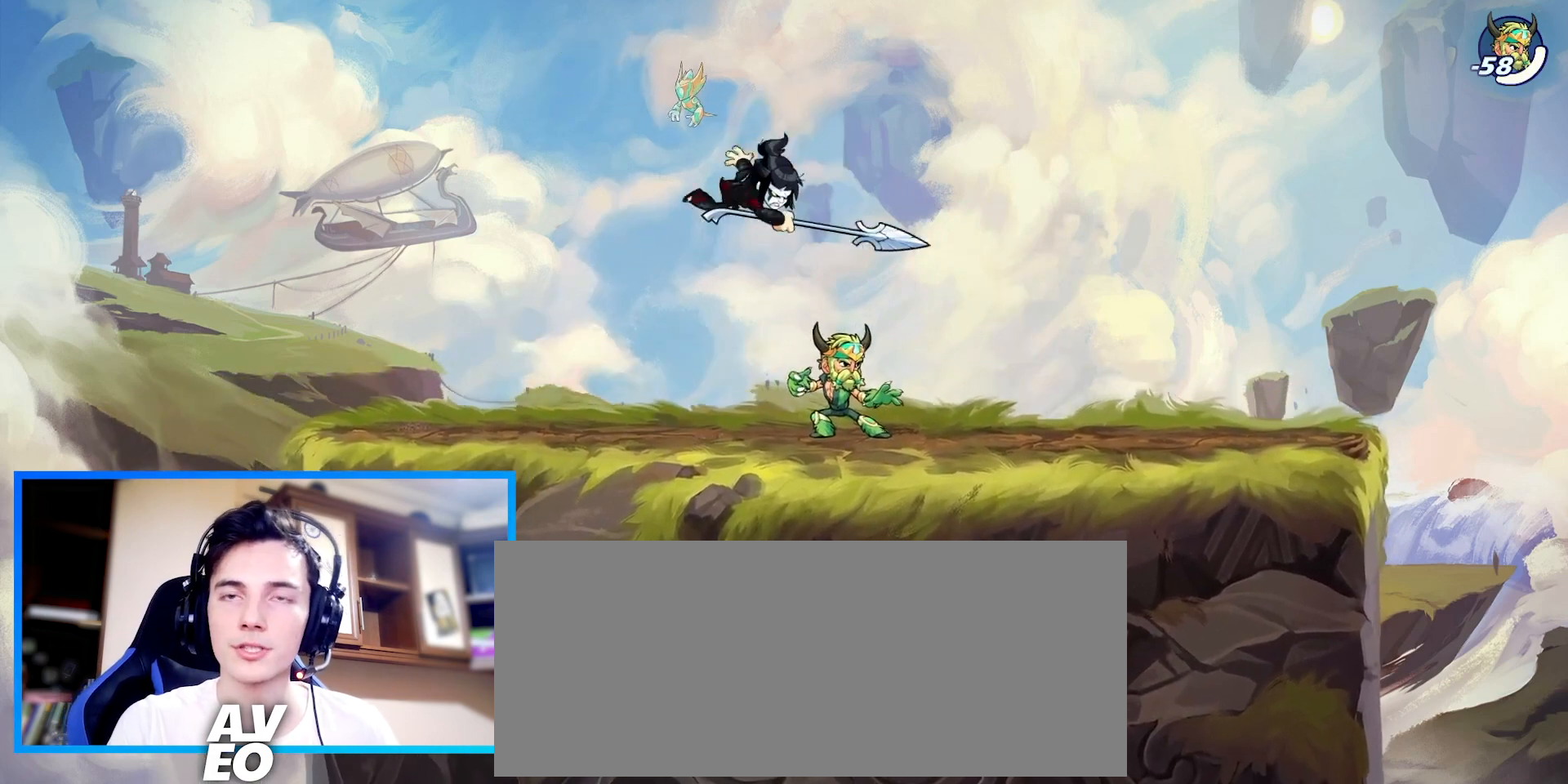
{"keys": ["right"], "events": [[433, "right", "down"], [467, "left", "up"]]}
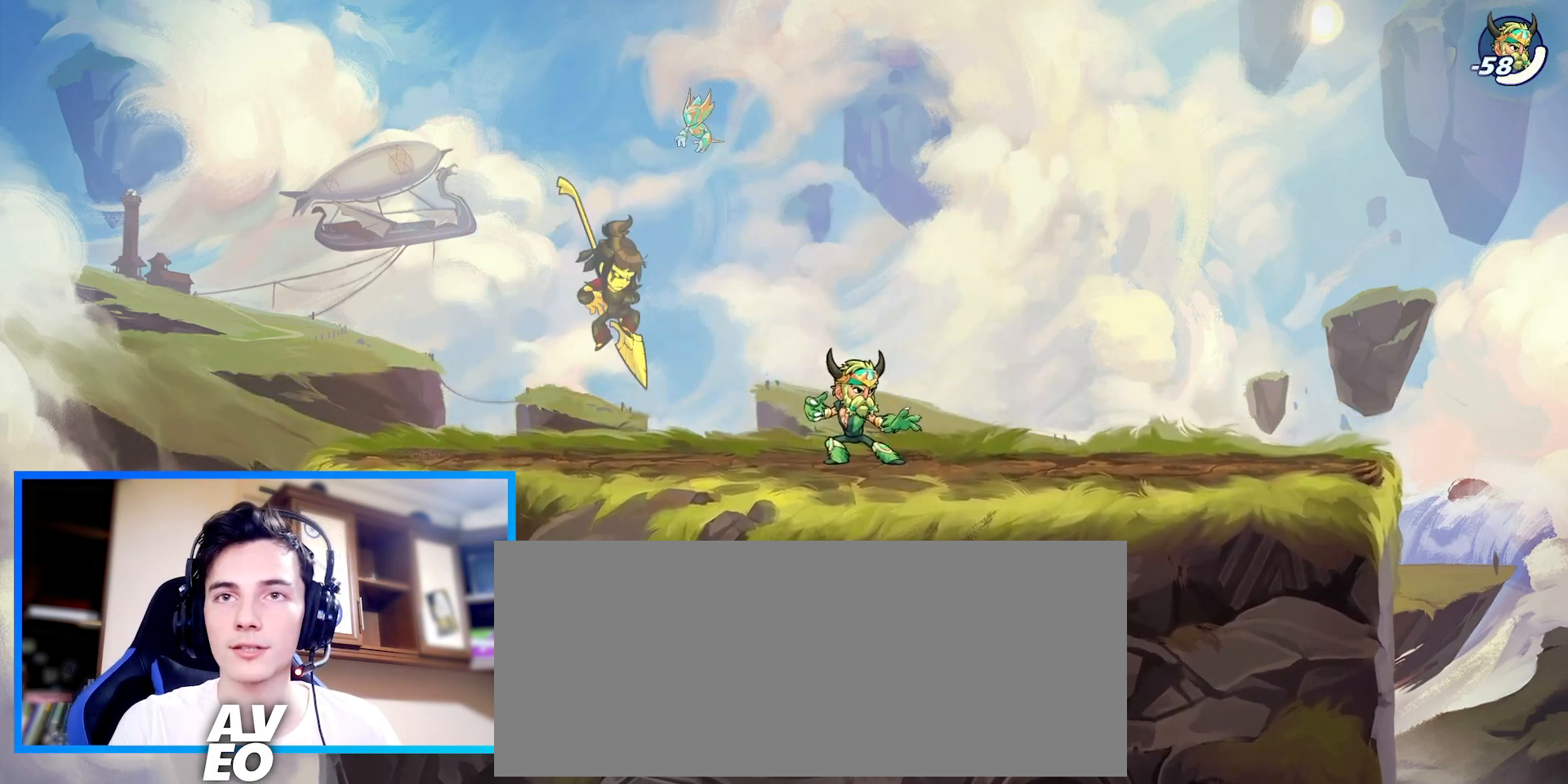
{"keys": [], "events": [[100, "right", "up"]]}
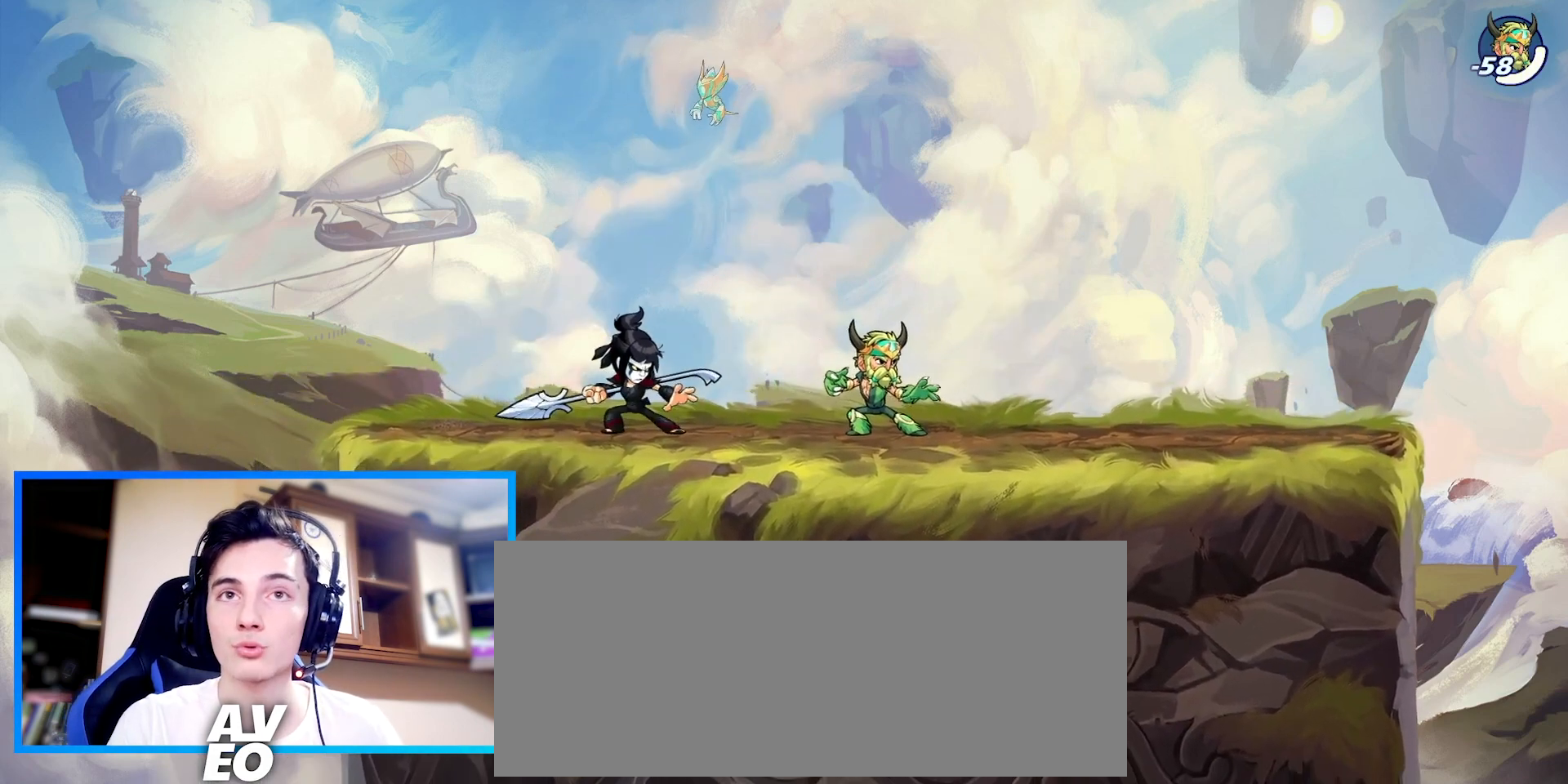
{"keys": ["space", "x"], "events": [[367, "space", "down"], [367, "x", "down"]]}
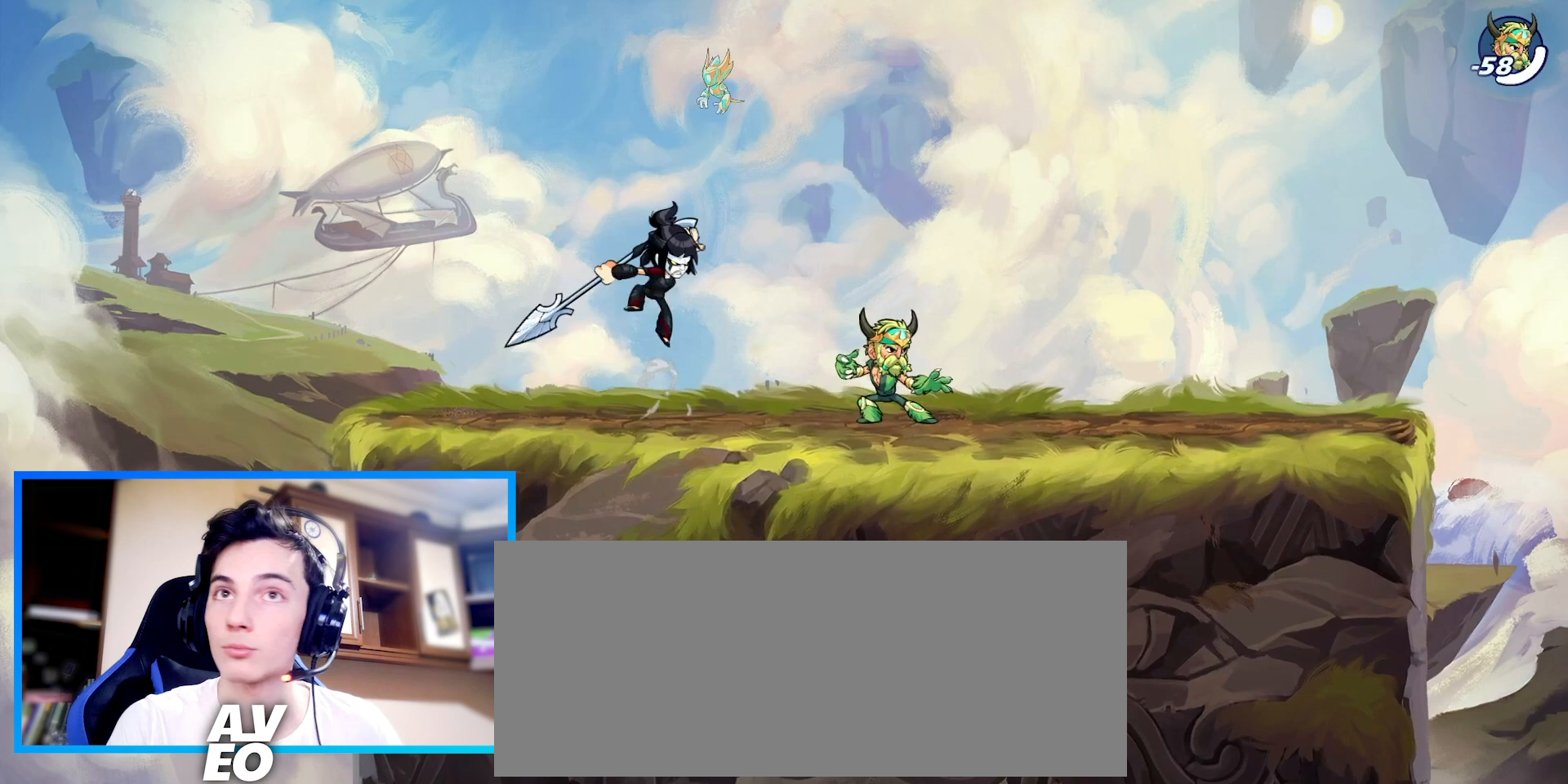
{"keys": [], "events": [[67, "x", "up"], [100, "space", "up"]]}
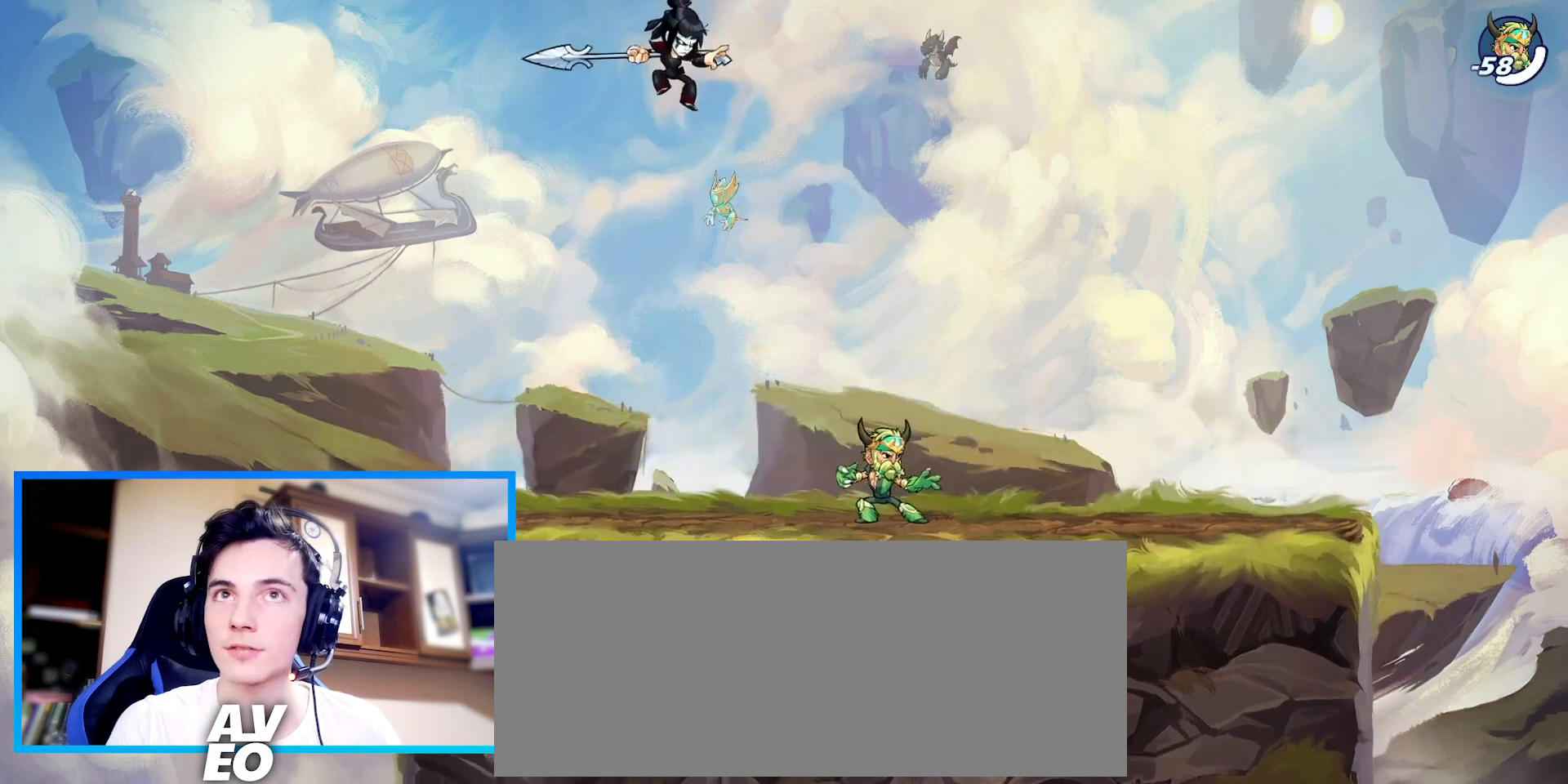
{"keys": [], "events": [[300, "c", "down"], [367, "c", "up"]]}
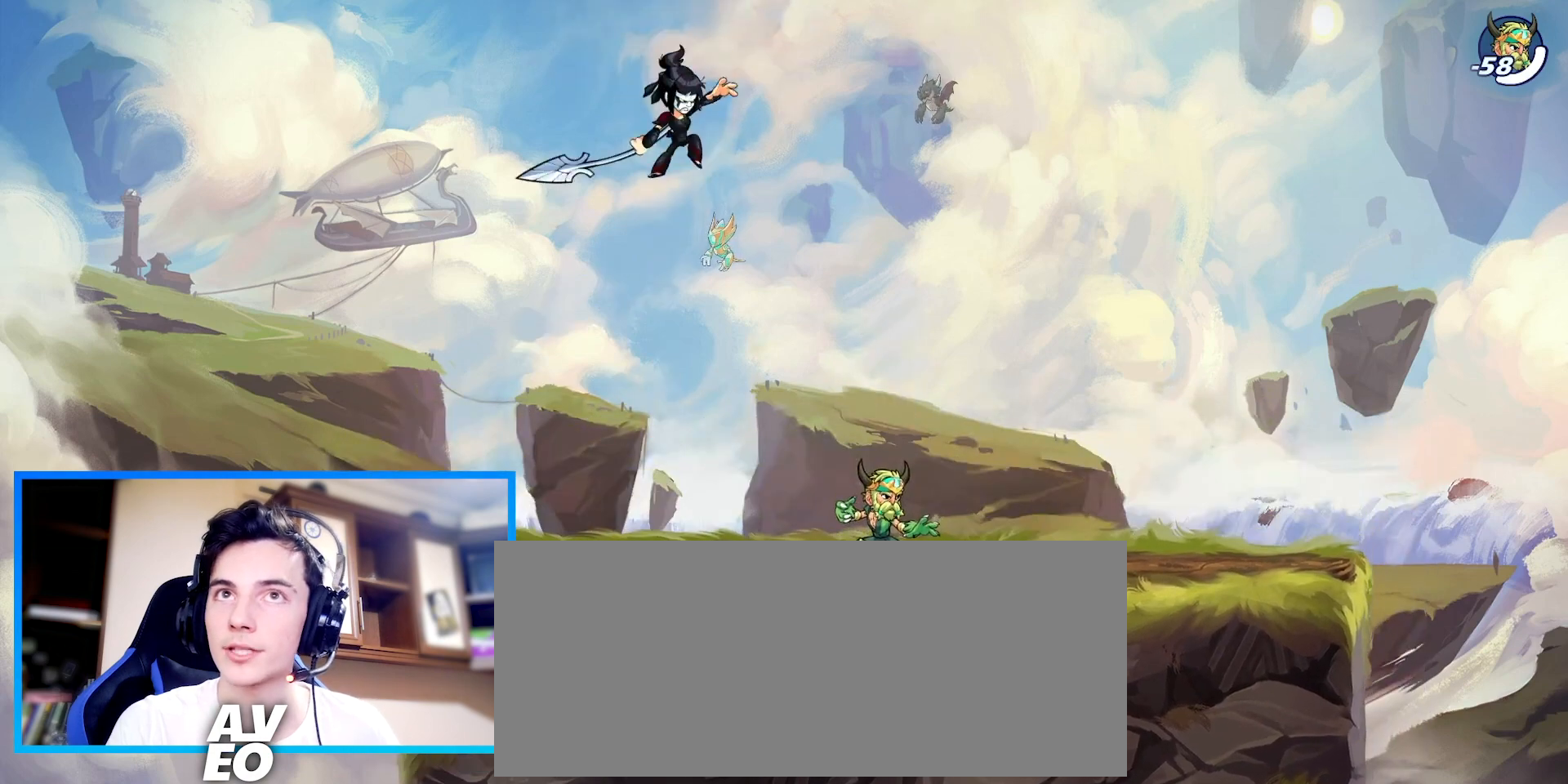
{"keys": [], "events": []}
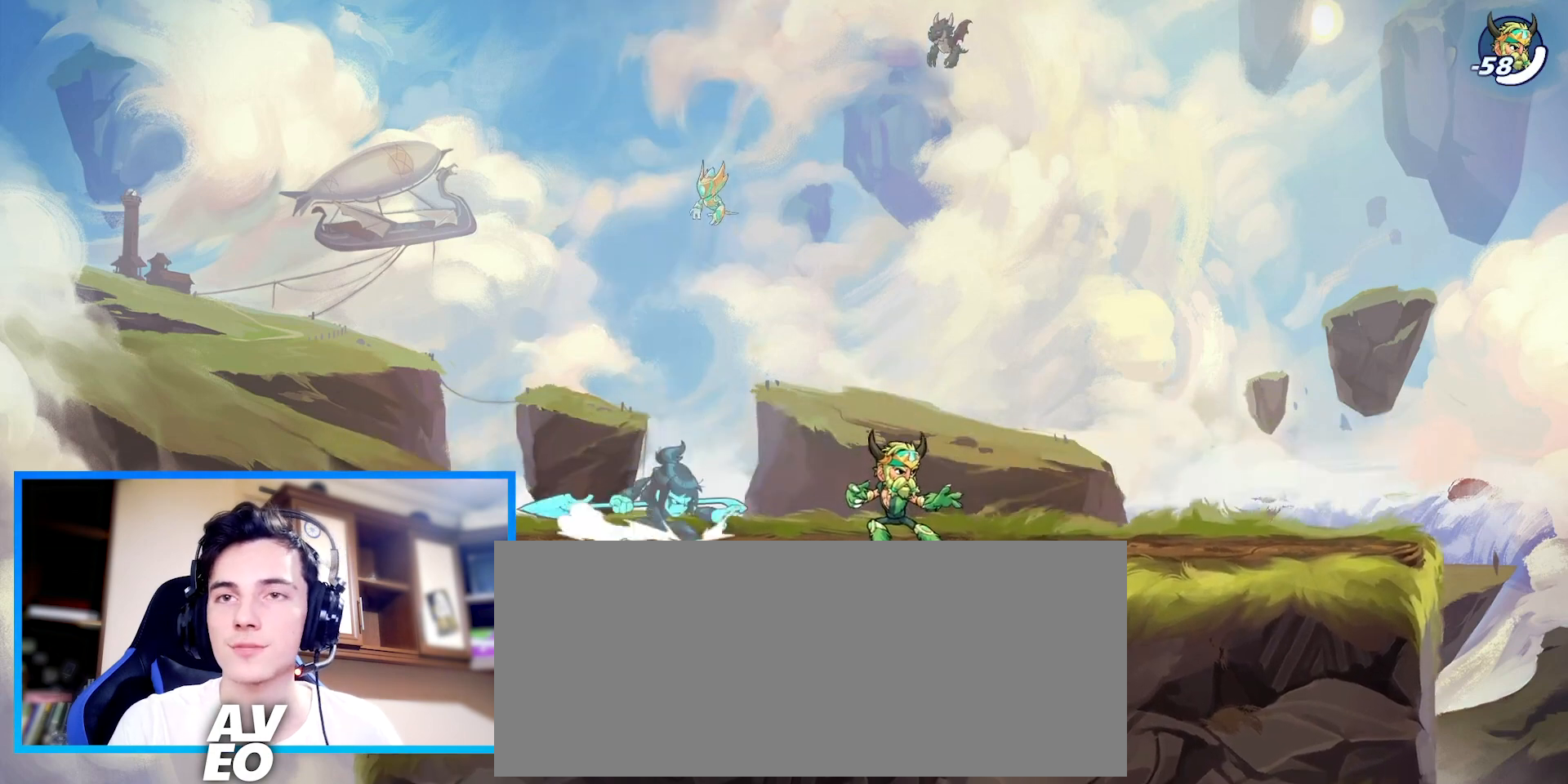
{"keys": ["c", "right"], "events": [[267, "left", "down"], [367, "right", "down"], [400, "left", "up"], [433, "c", "down"]]}
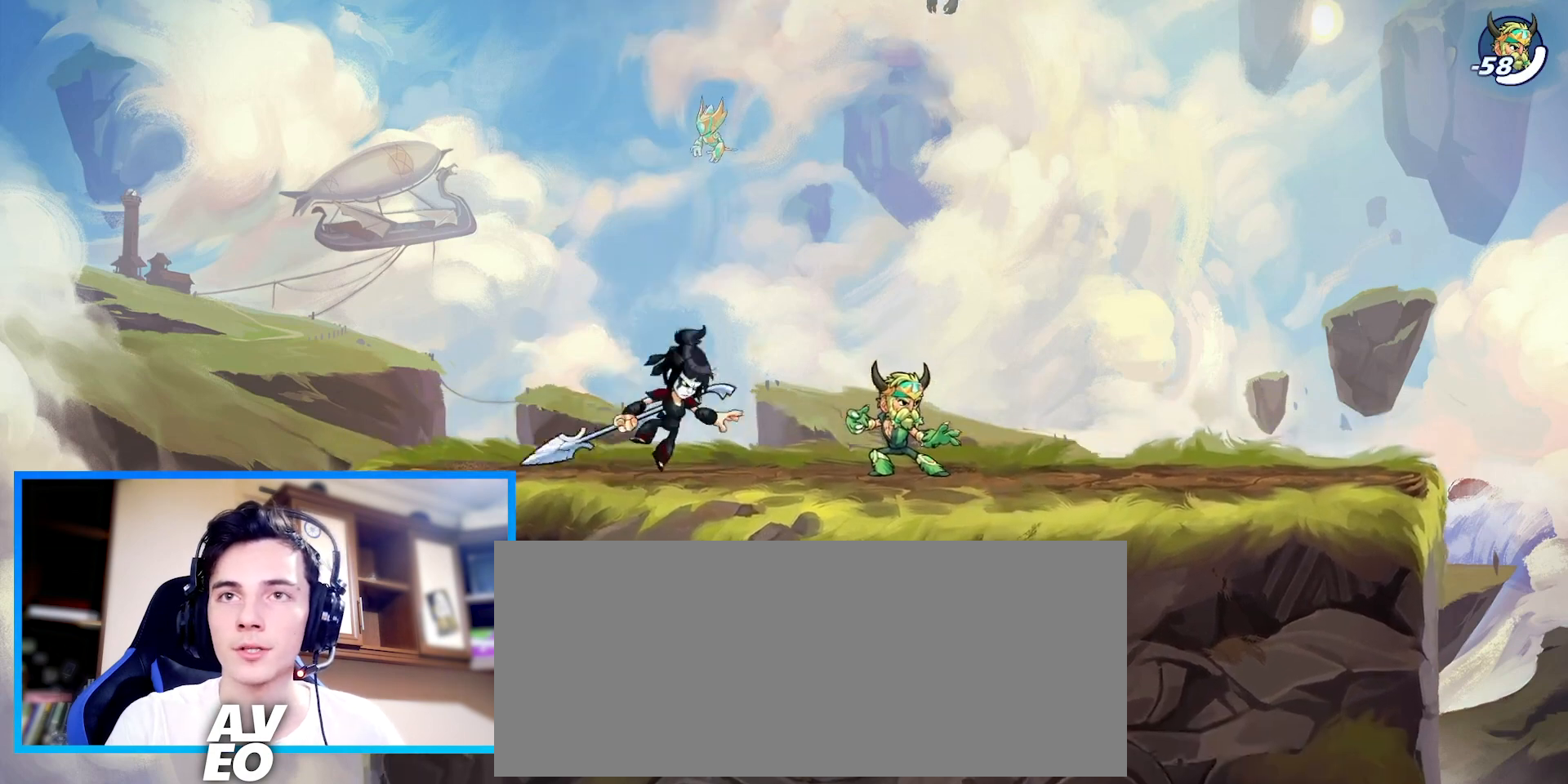
{"keys": ["down"], "events": [[33, "c", "up"], [33, "down", "down"], [100, "right", "up"]]}